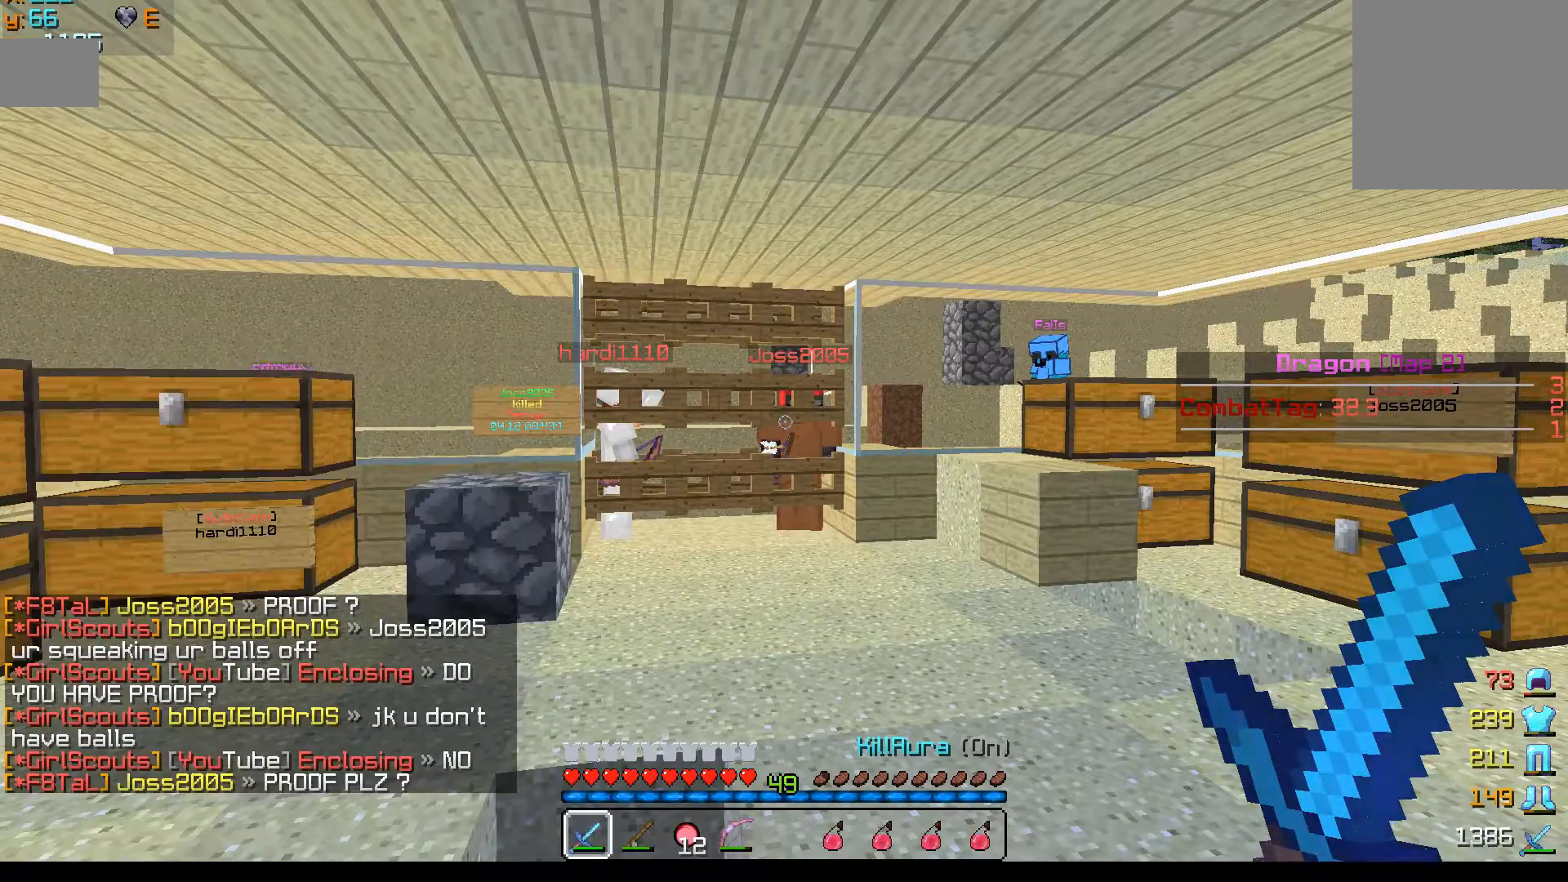
Gameplay with keyboard and mouse; each line is a JSON object with the keys and mouse buttons held at the frame after it. "events" lists presses ("down") and releases ("up") of "a", "d", "s", "w", "mouse_left" and "mouse_right" between this image and that frame as [ms after this image, input, new state], when the widget could be followed in between. "mouse_left", "mouse_right" = the "left", "right" buttons of the "mouse" list. No other keys are recorded. Fast repeated clicks can show as one long hold. Mouse movement is not recorded.
{"keys": ["a"], "mouse": [], "events": [[467, "a", "down"]]}
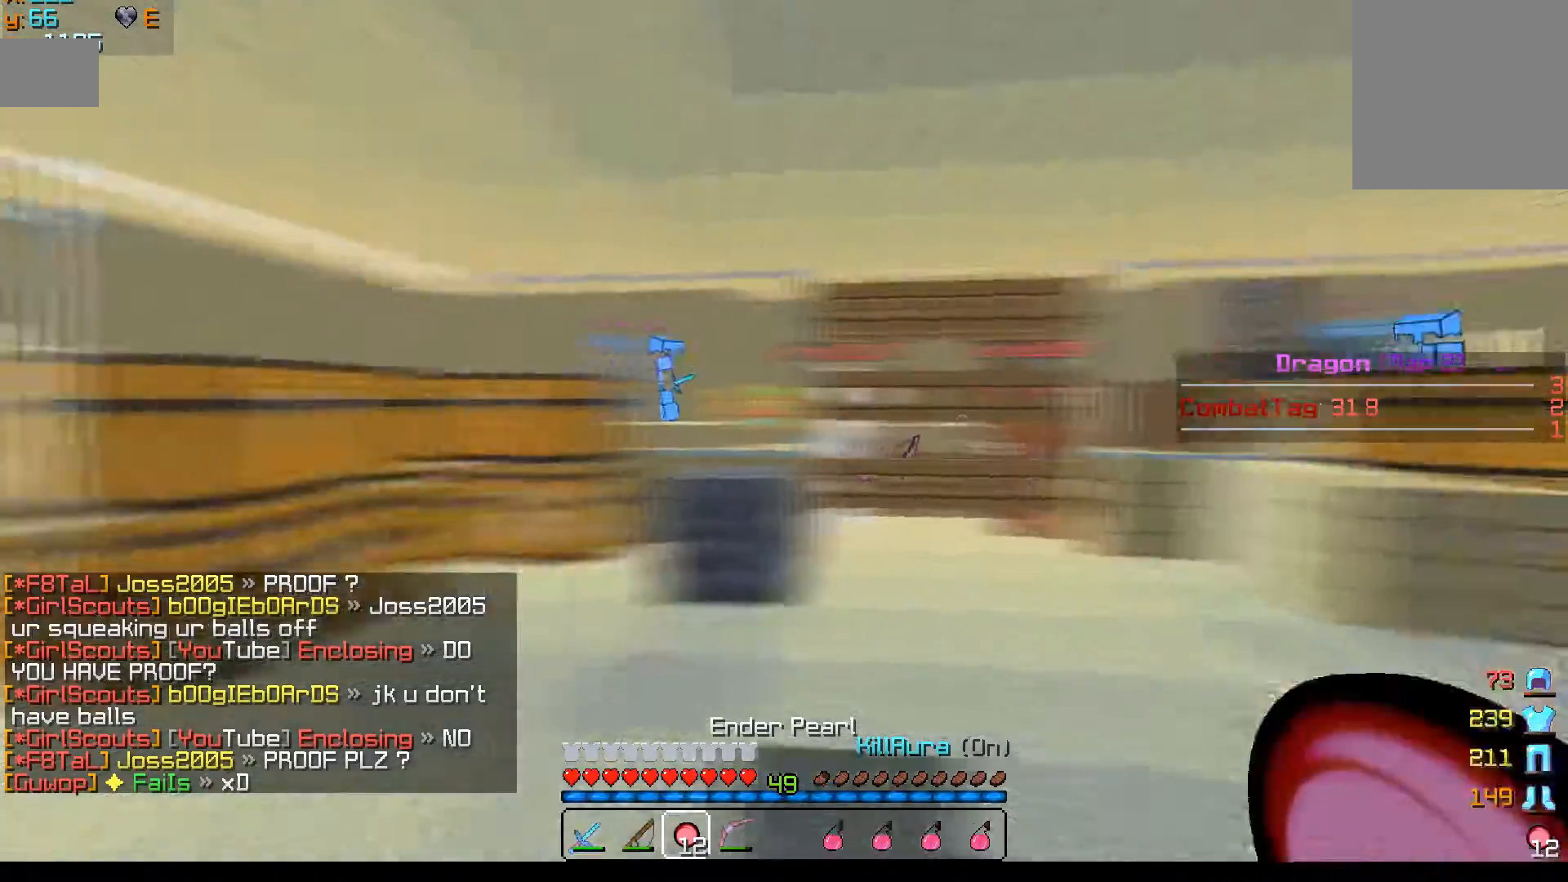
{"keys": ["d", "w"], "mouse": [], "events": [[50, "w", "down"], [250, "a", "up"], [367, "d", "down"]]}
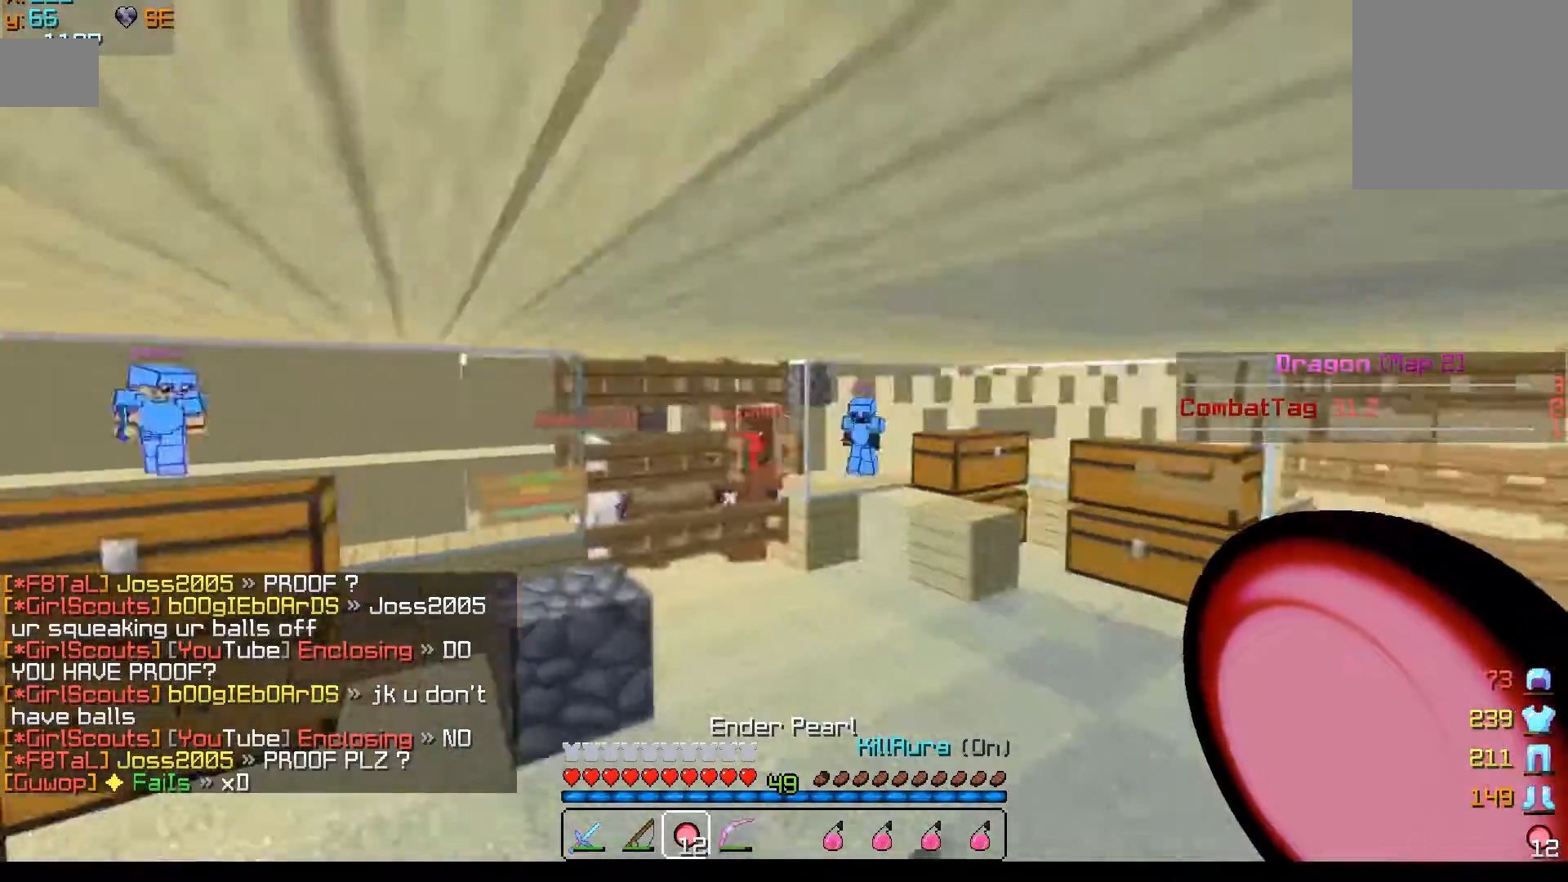
{"keys": ["d", "w"], "mouse": [], "events": [[67, "w", "up"], [267, "w", "down"]]}
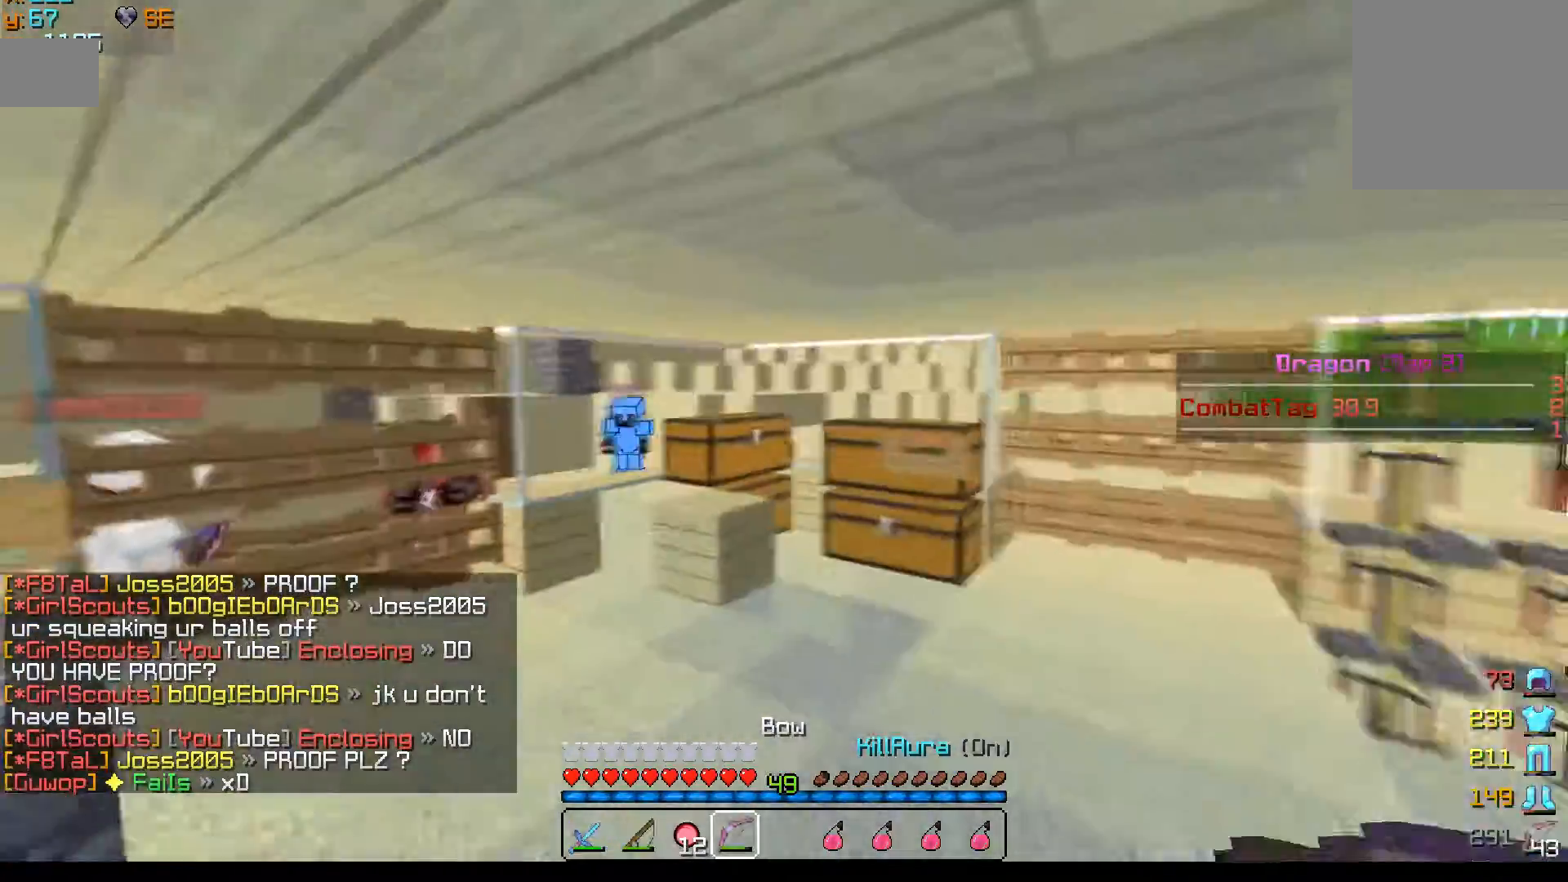
{"keys": ["d", "w"], "mouse": ["right"], "events": [[67, "mouse_left", "down"], [67, "mouse_right", "down"], [117, "mouse_left", "up"]]}
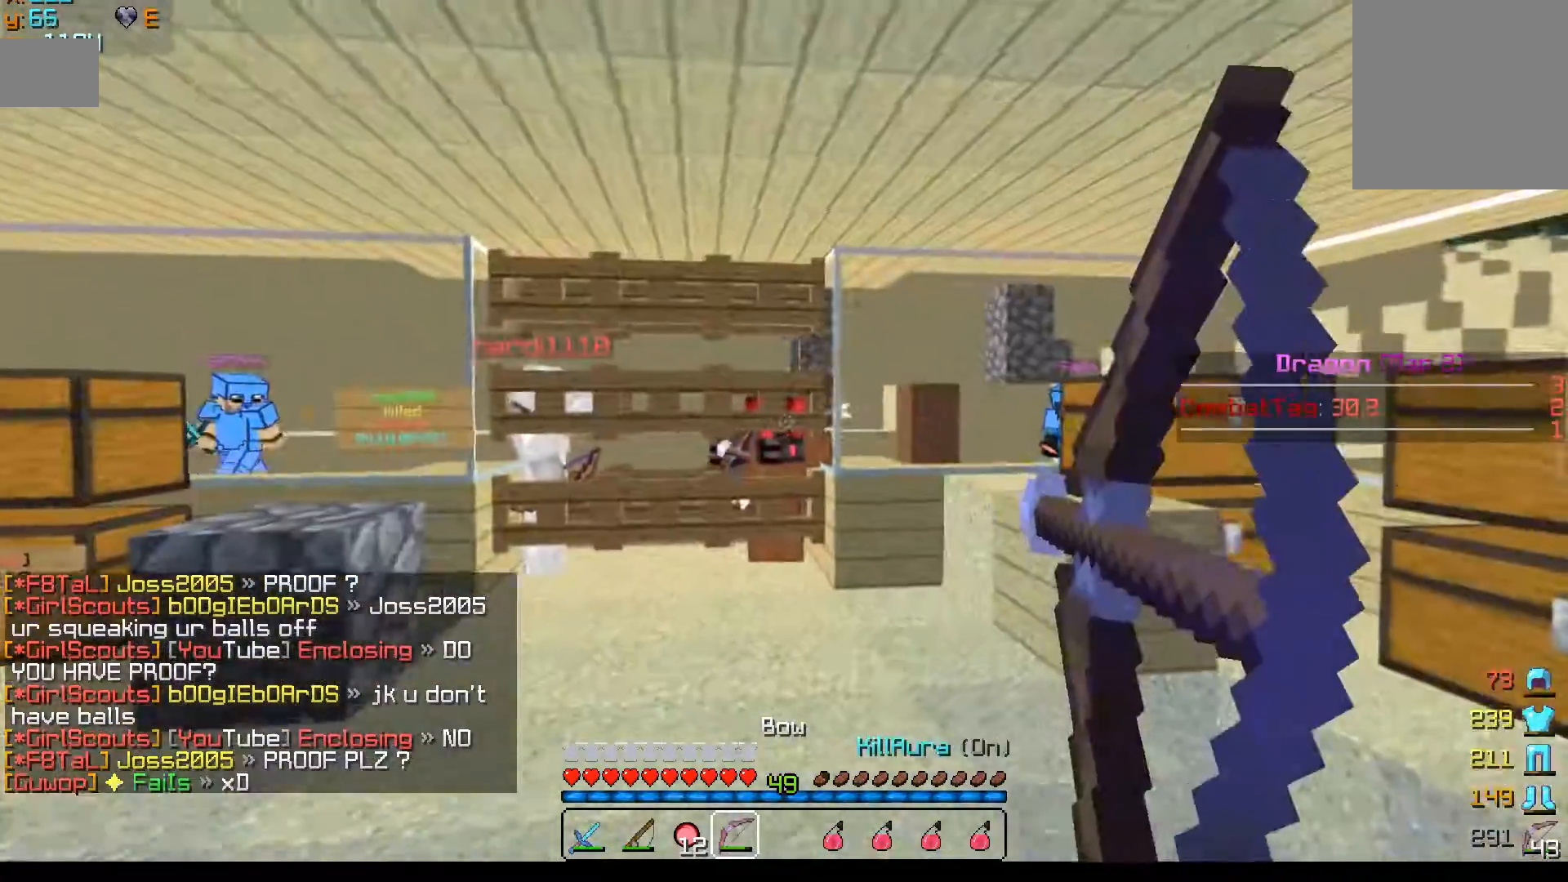
{"keys": ["d", "w"], "mouse": [], "events": [[417, "mouse_right", "up"]]}
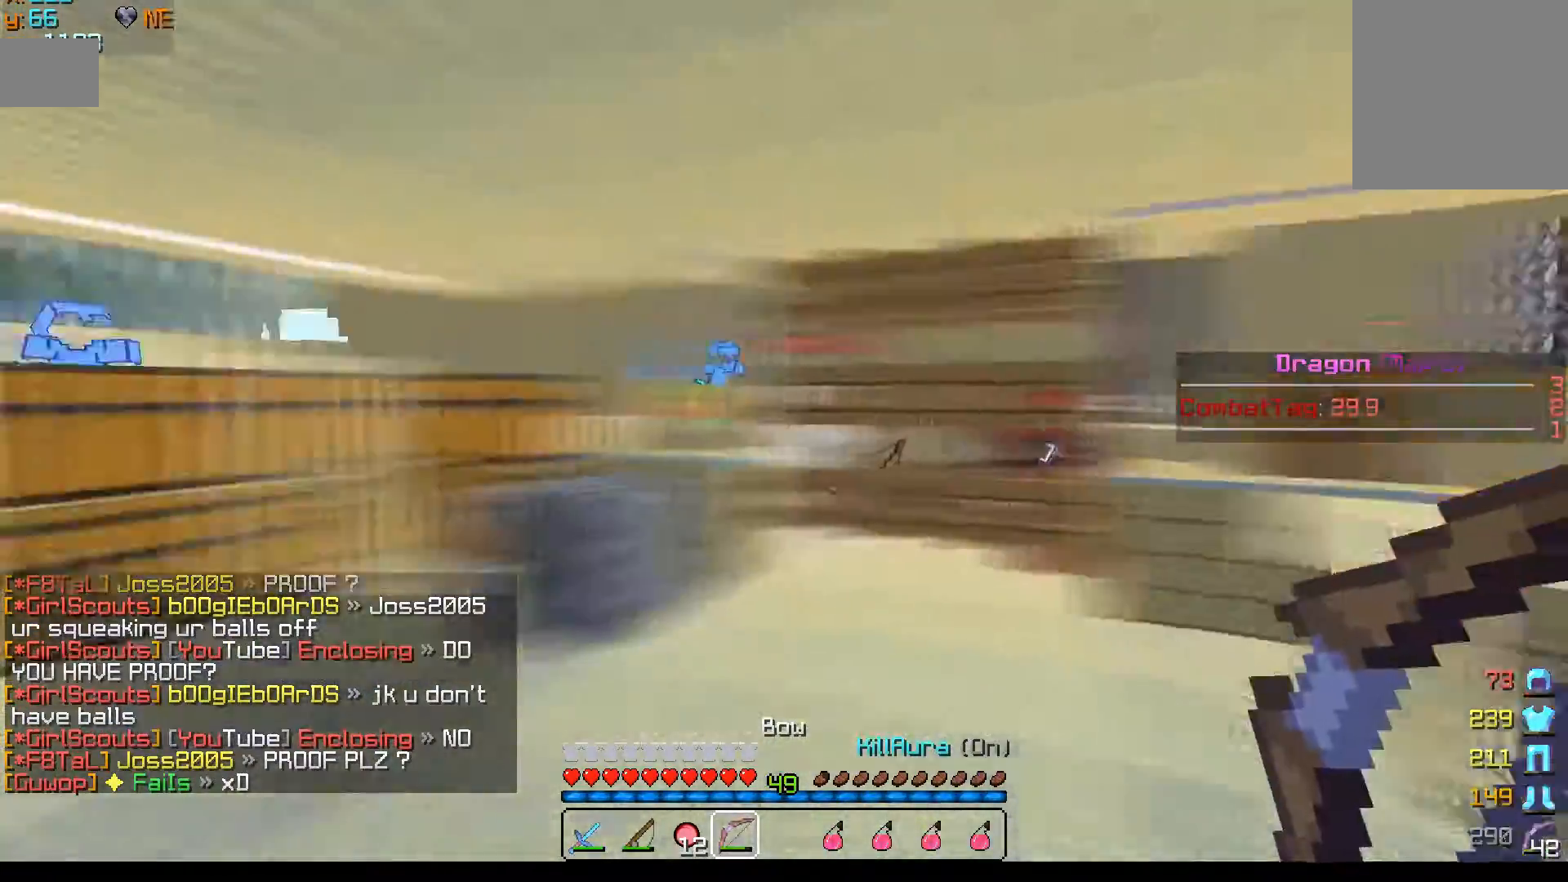
{"keys": ["a"], "mouse": ["right"], "events": [[17, "a", "down"], [17, "d", "up"], [267, "mouse_right", "down"], [367, "w", "up"]]}
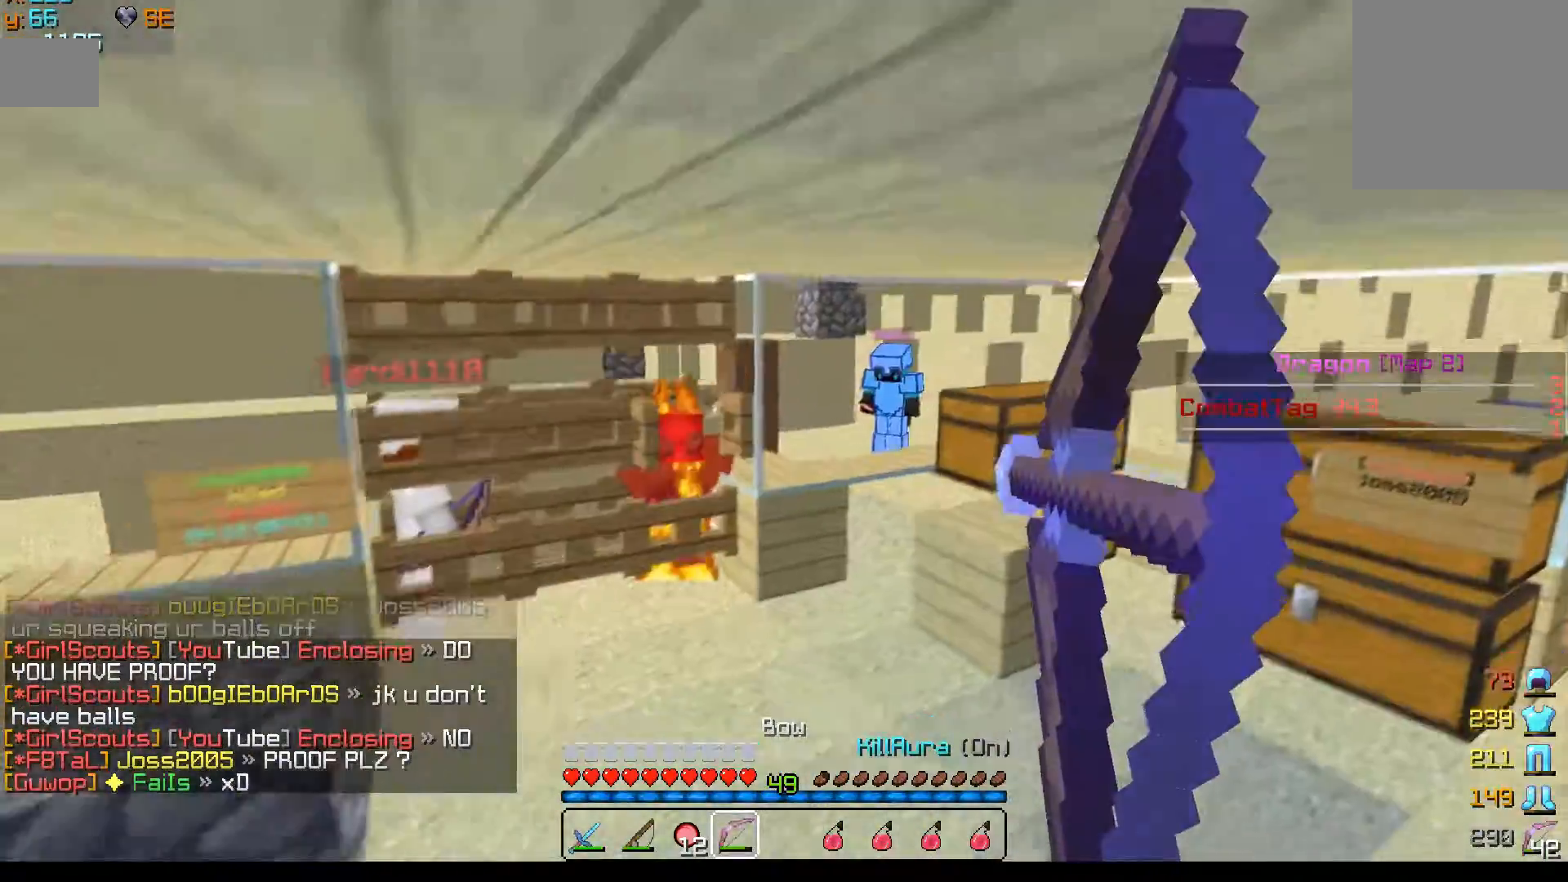
{"keys": [], "mouse": [], "events": [[217, "a", "up"], [217, "s", "down"], [467, "s", "up"], [500, "mouse_right", "up"]]}
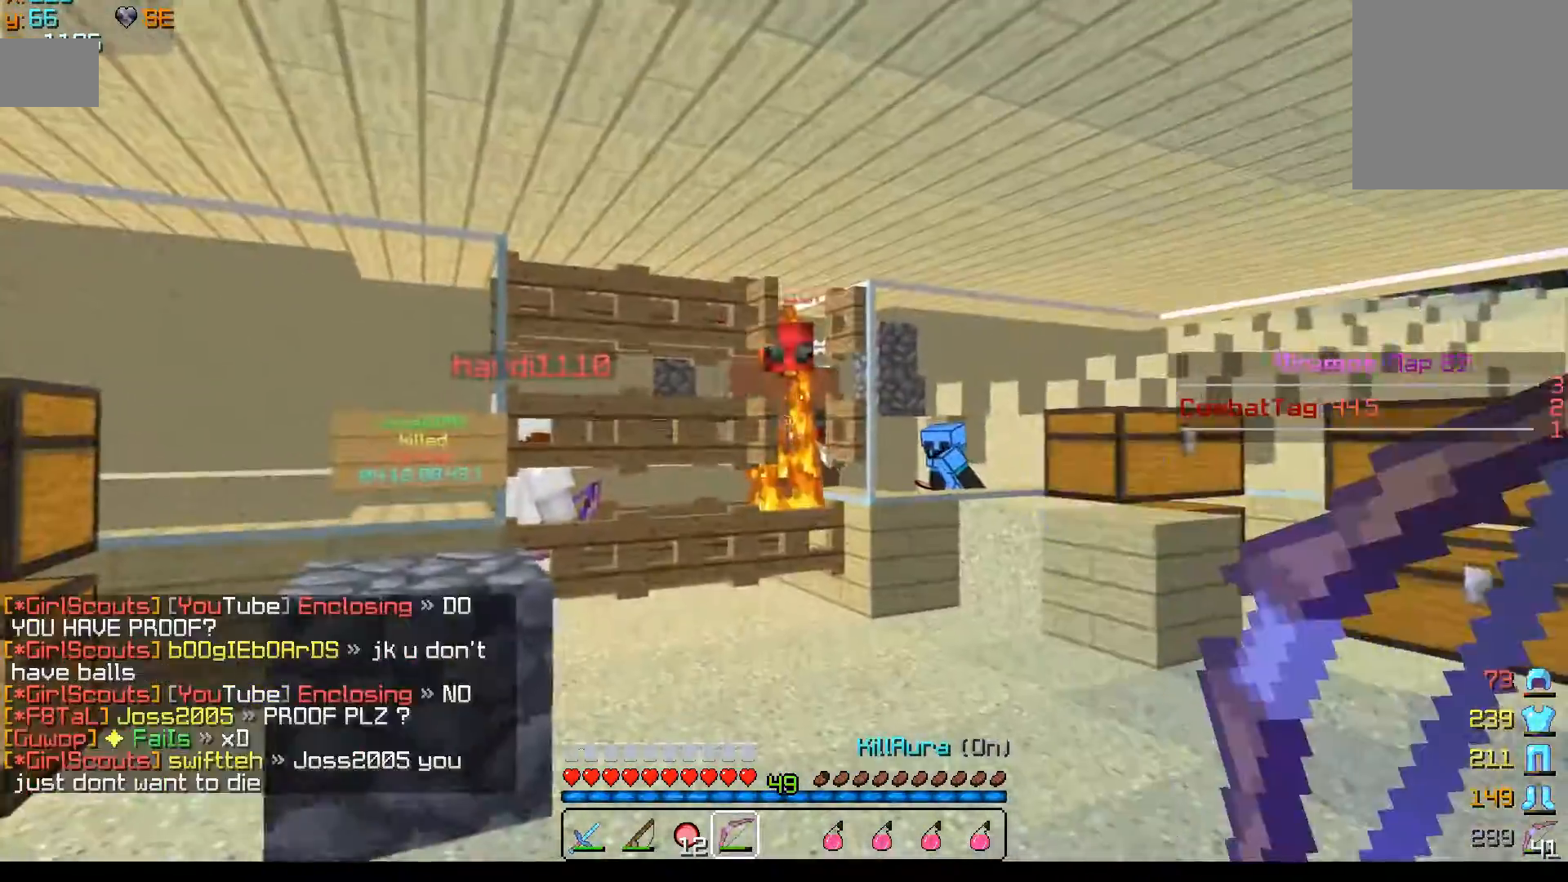
{"keys": ["d", "w"], "mouse": ["right"], "events": [[50, "d", "down"], [50, "w", "down"], [267, "mouse_right", "down"]]}
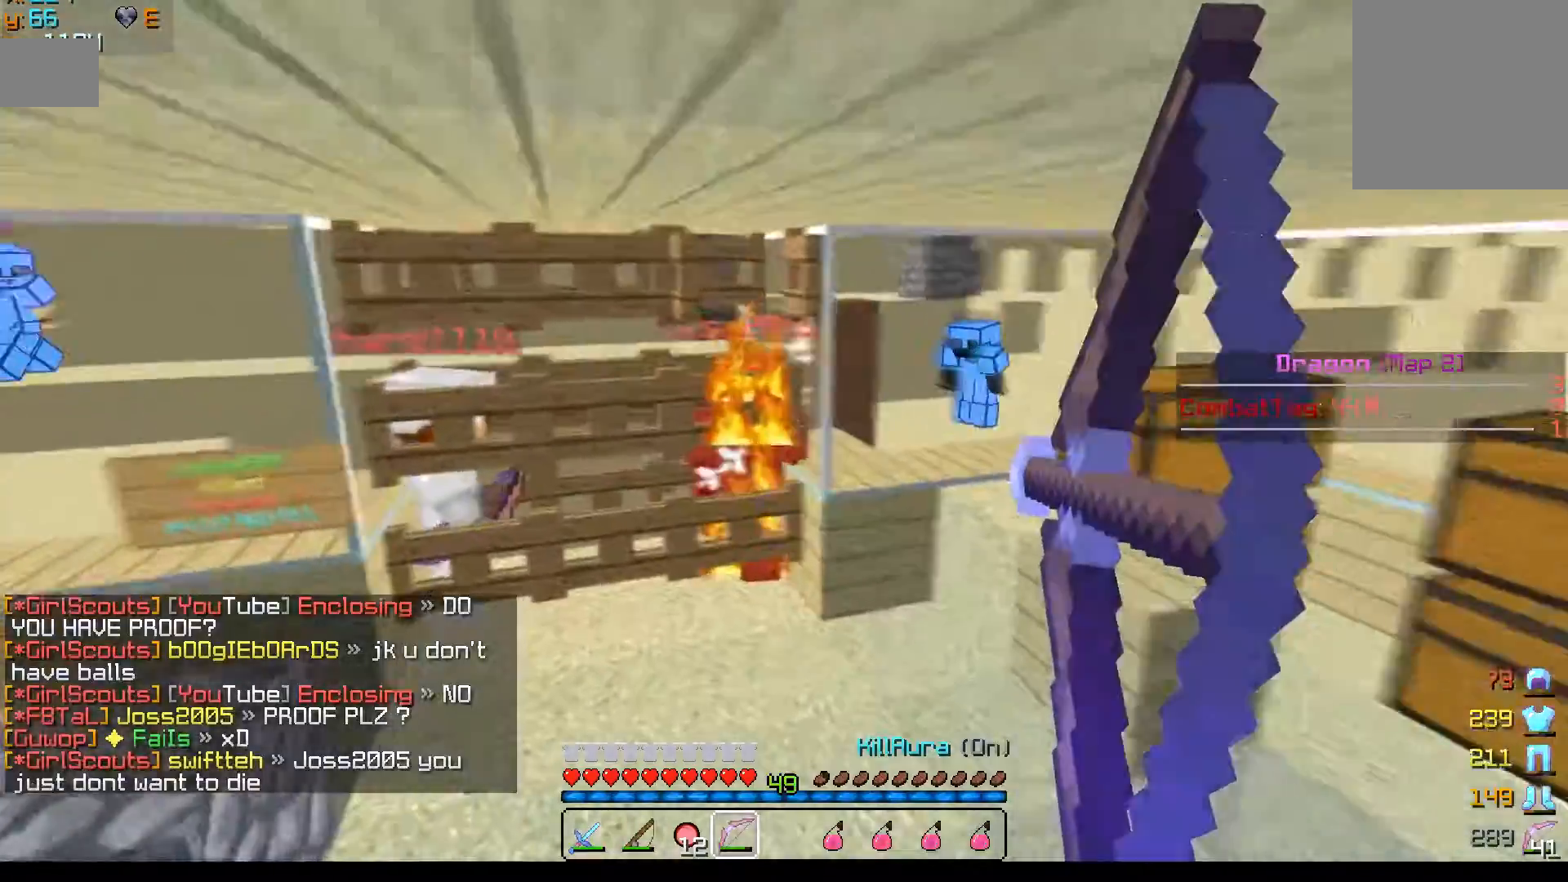
{"keys": ["s"], "mouse": [], "events": [[133, "d", "up"], [300, "mouse_right", "up"], [300, "w", "up"], [417, "s", "down"]]}
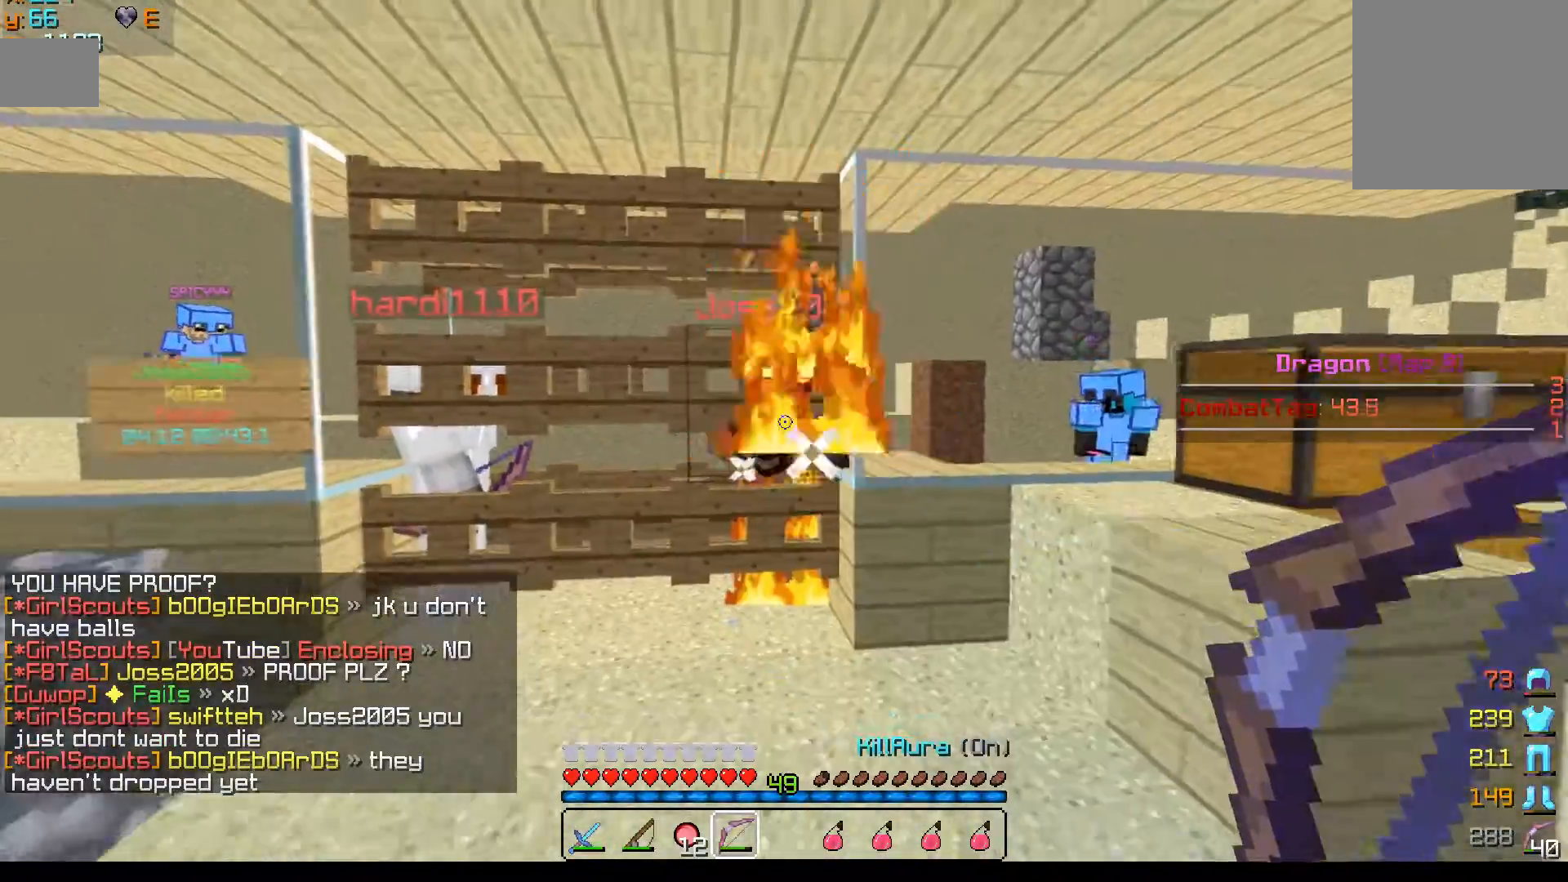
{"keys": ["s"], "mouse": ["right"], "events": [[317, "mouse_right", "down"]]}
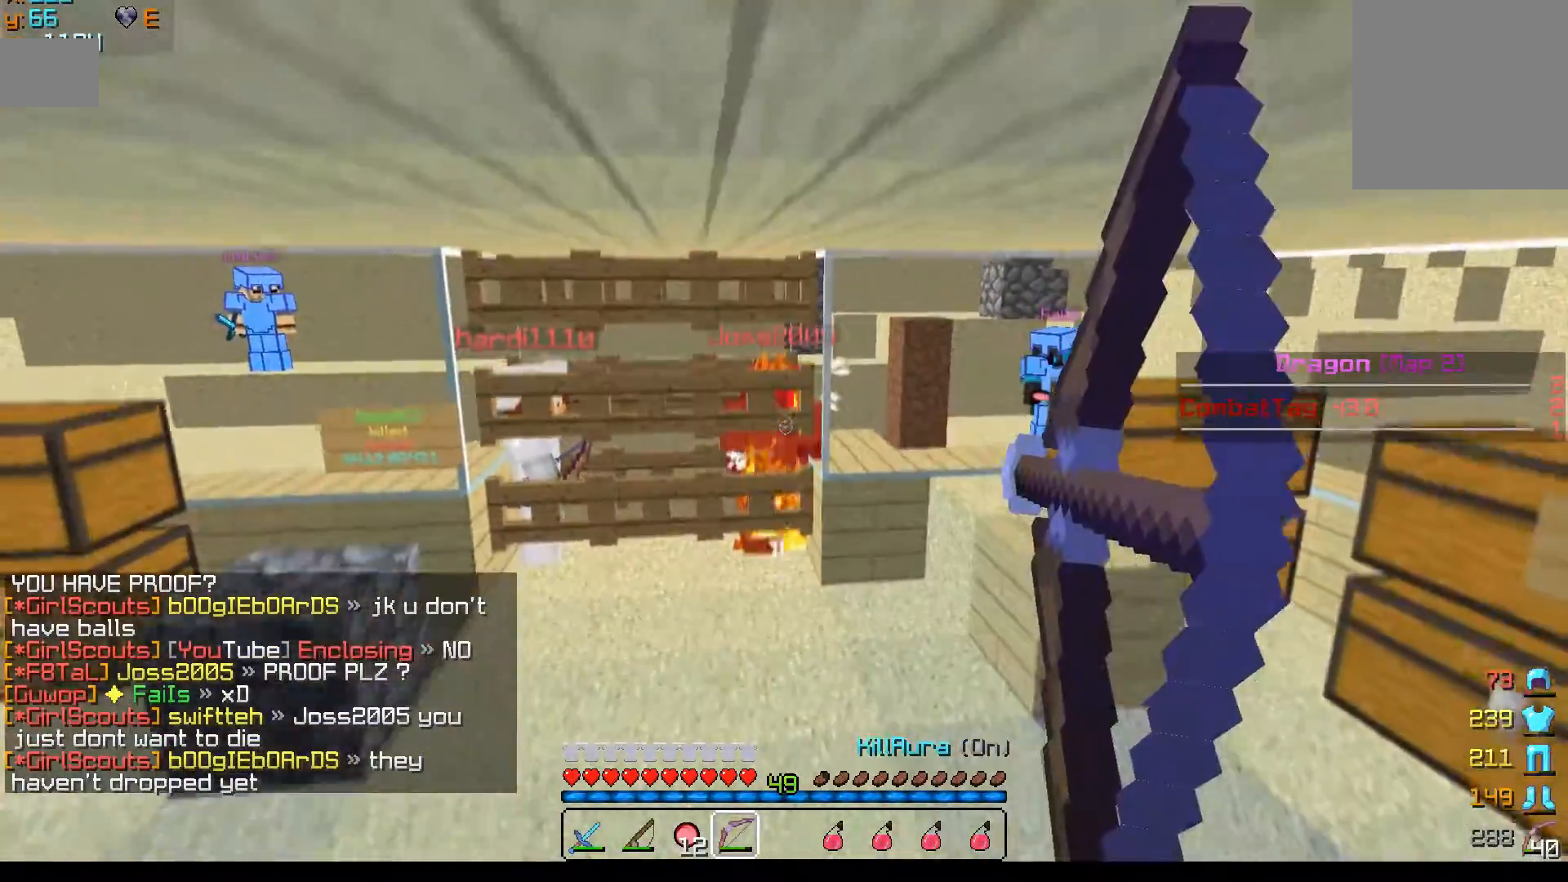
{"keys": ["a", "s"], "mouse": ["right"], "events": [[217, "a", "down"]]}
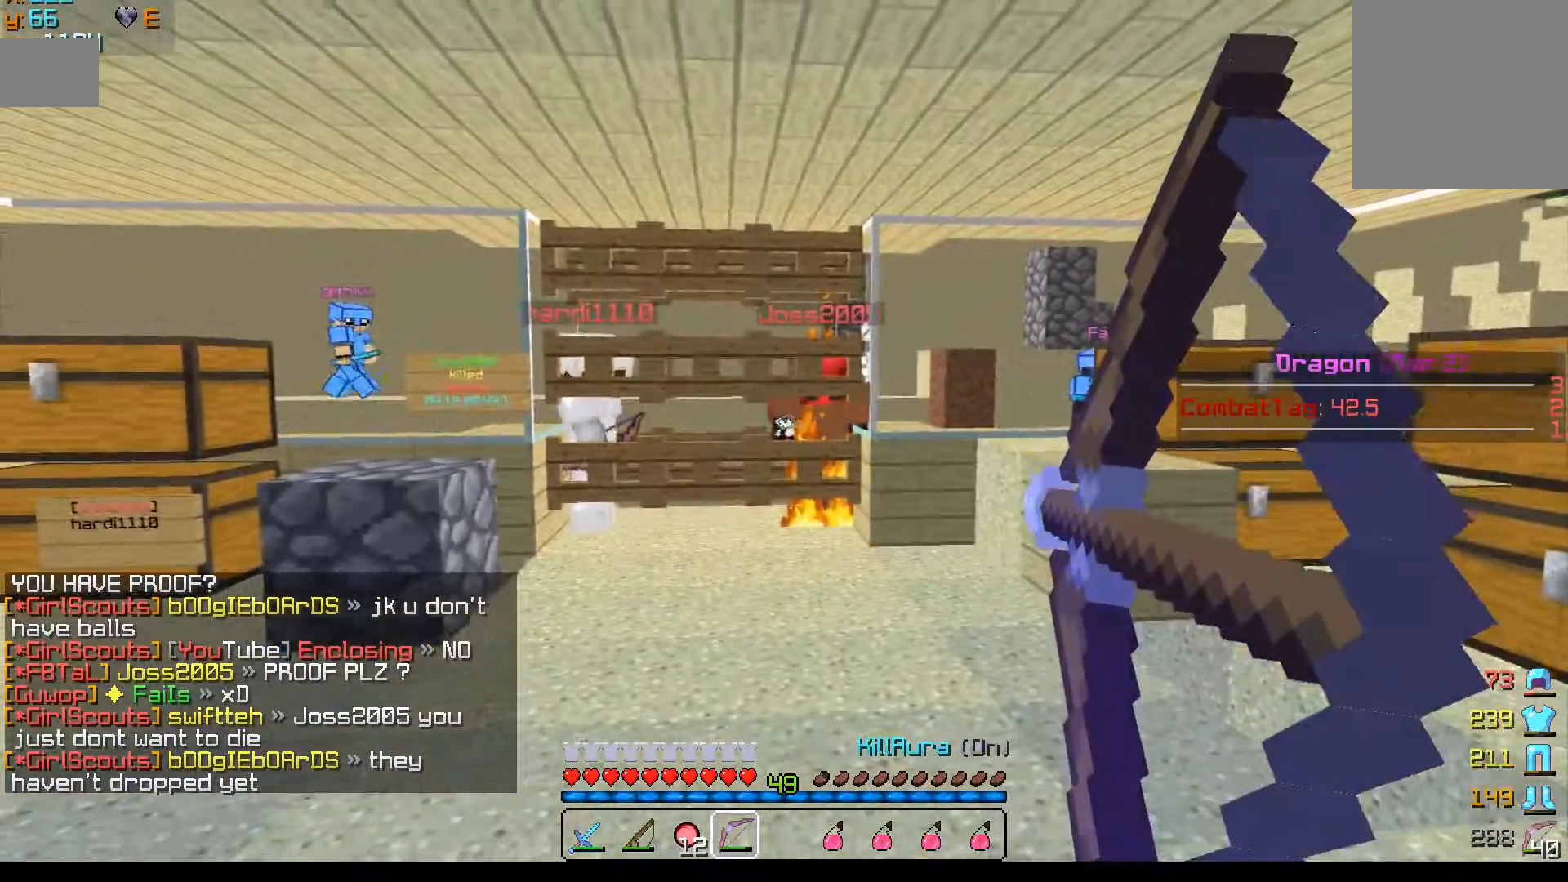
{"keys": ["a", "s"], "mouse": ["right"], "events": []}
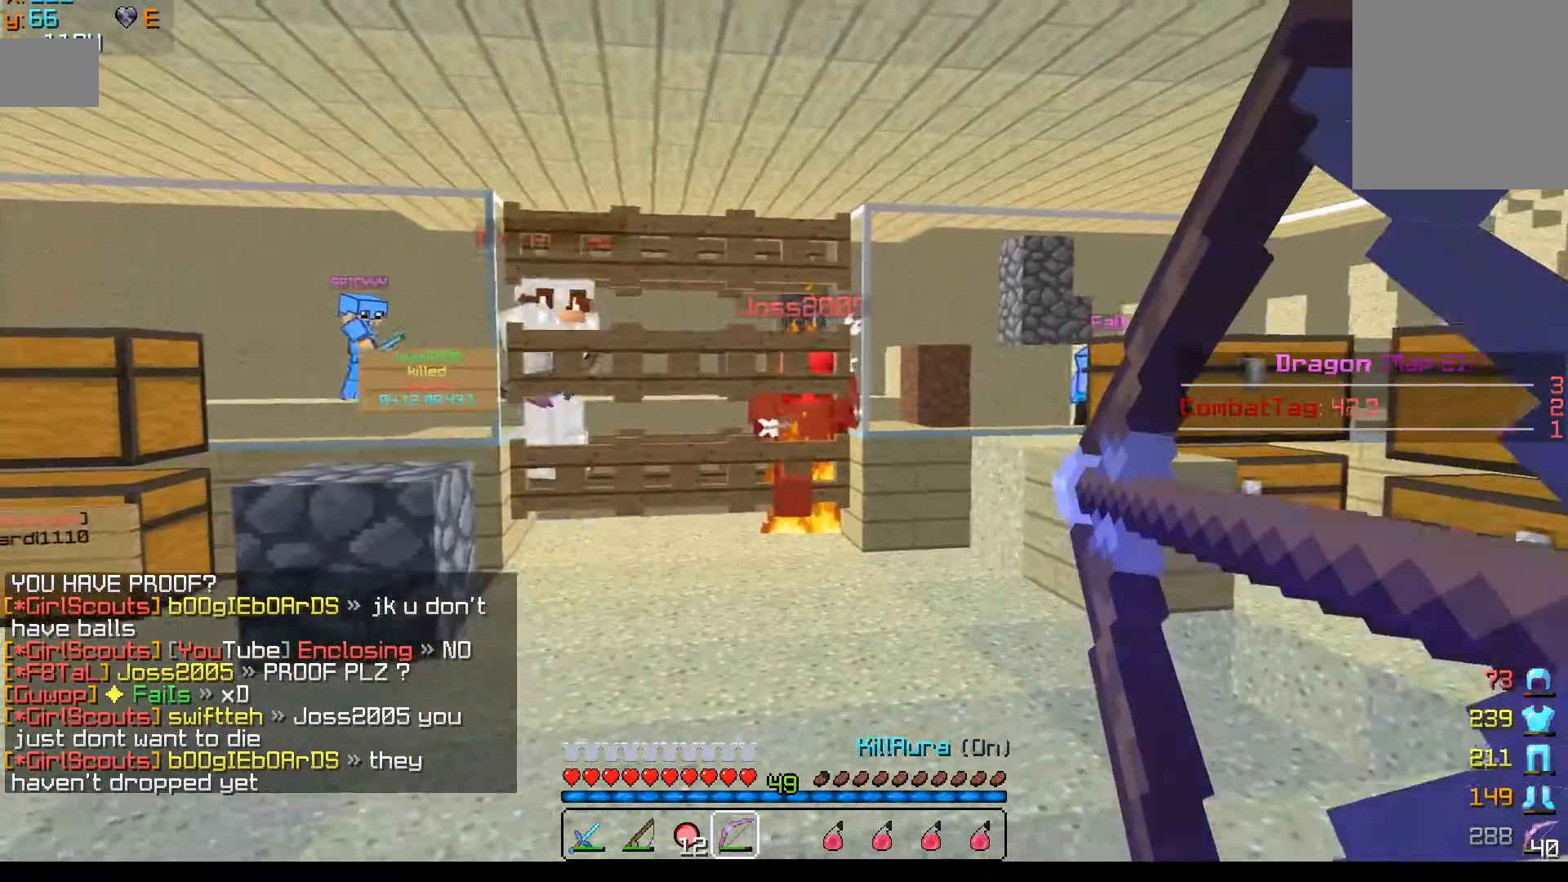
{"keys": ["a", "s"], "mouse": ["right"], "events": []}
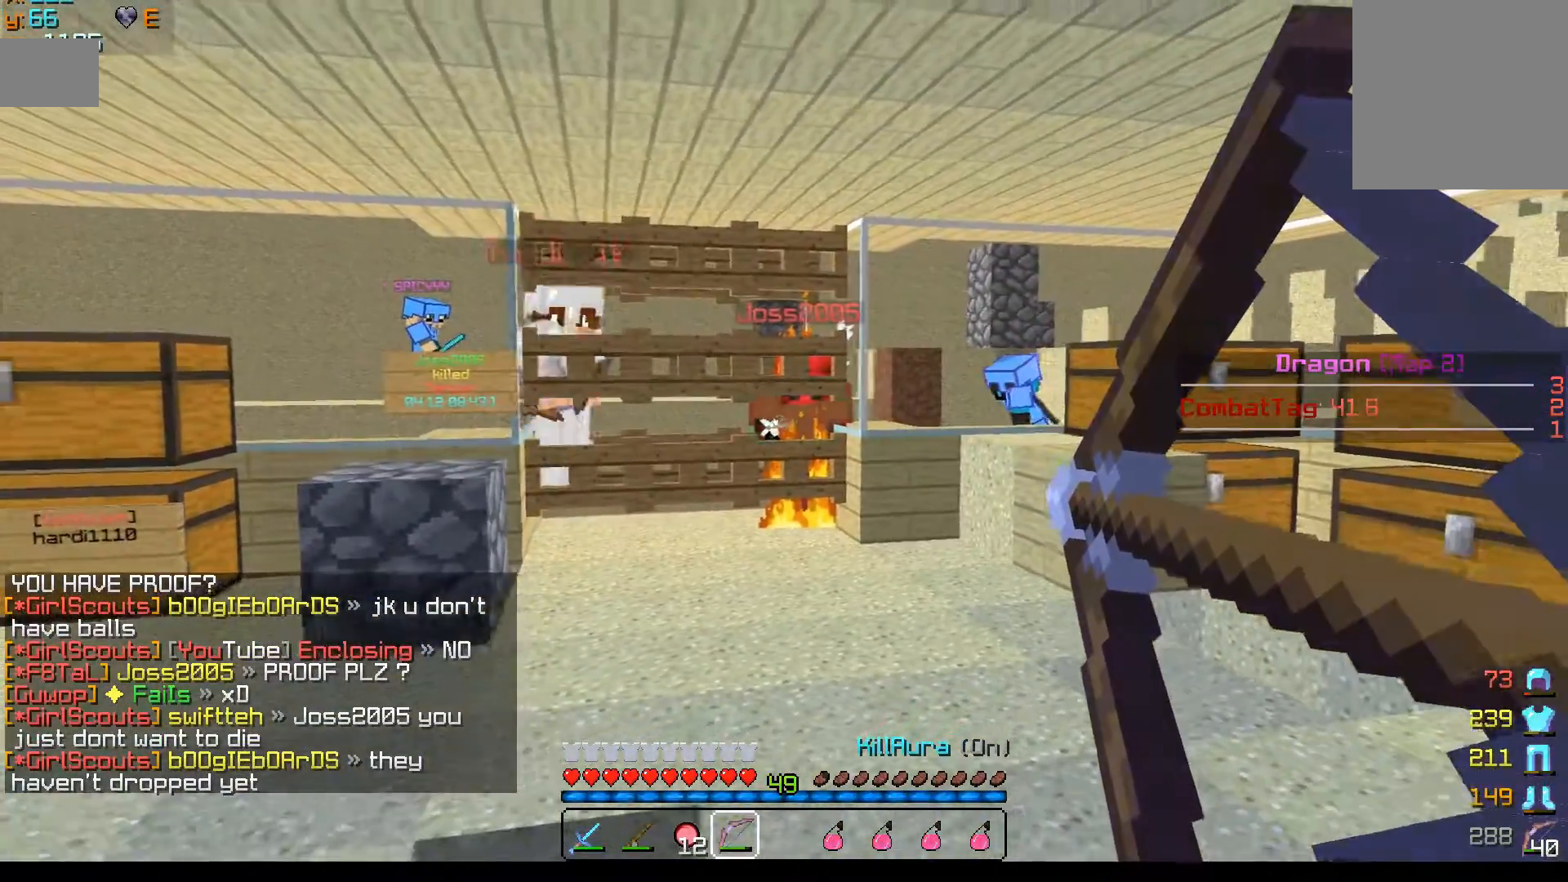
{"keys": ["a", "w"], "mouse": ["right"], "events": [[267, "s", "up"], [267, "w", "down"]]}
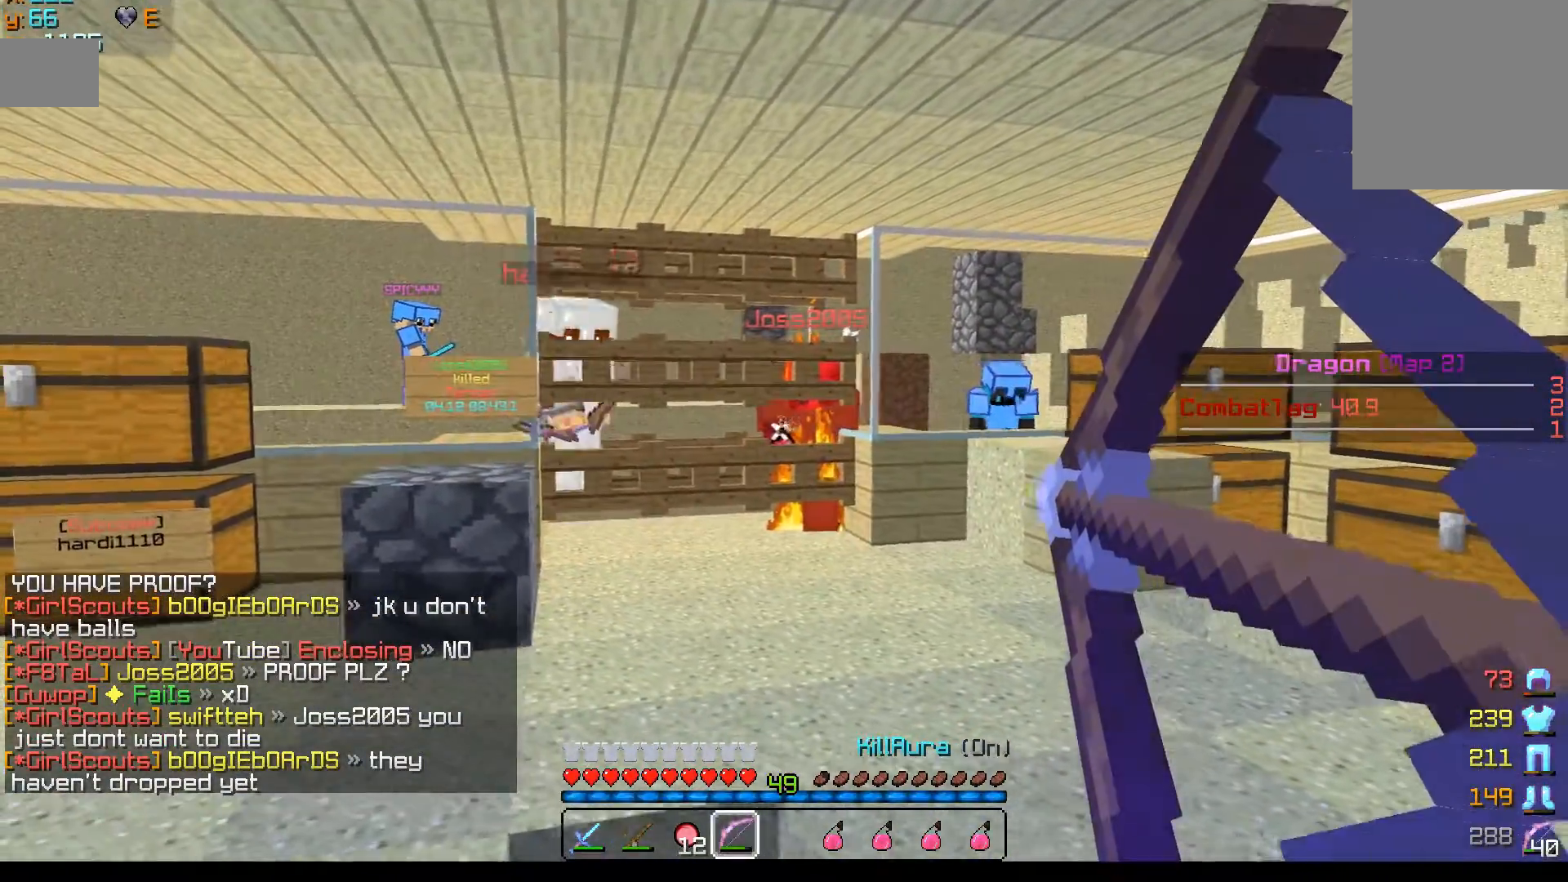
{"keys": ["d", "w"], "mouse": ["right"], "events": [[200, "a", "up"], [200, "d", "down"]]}
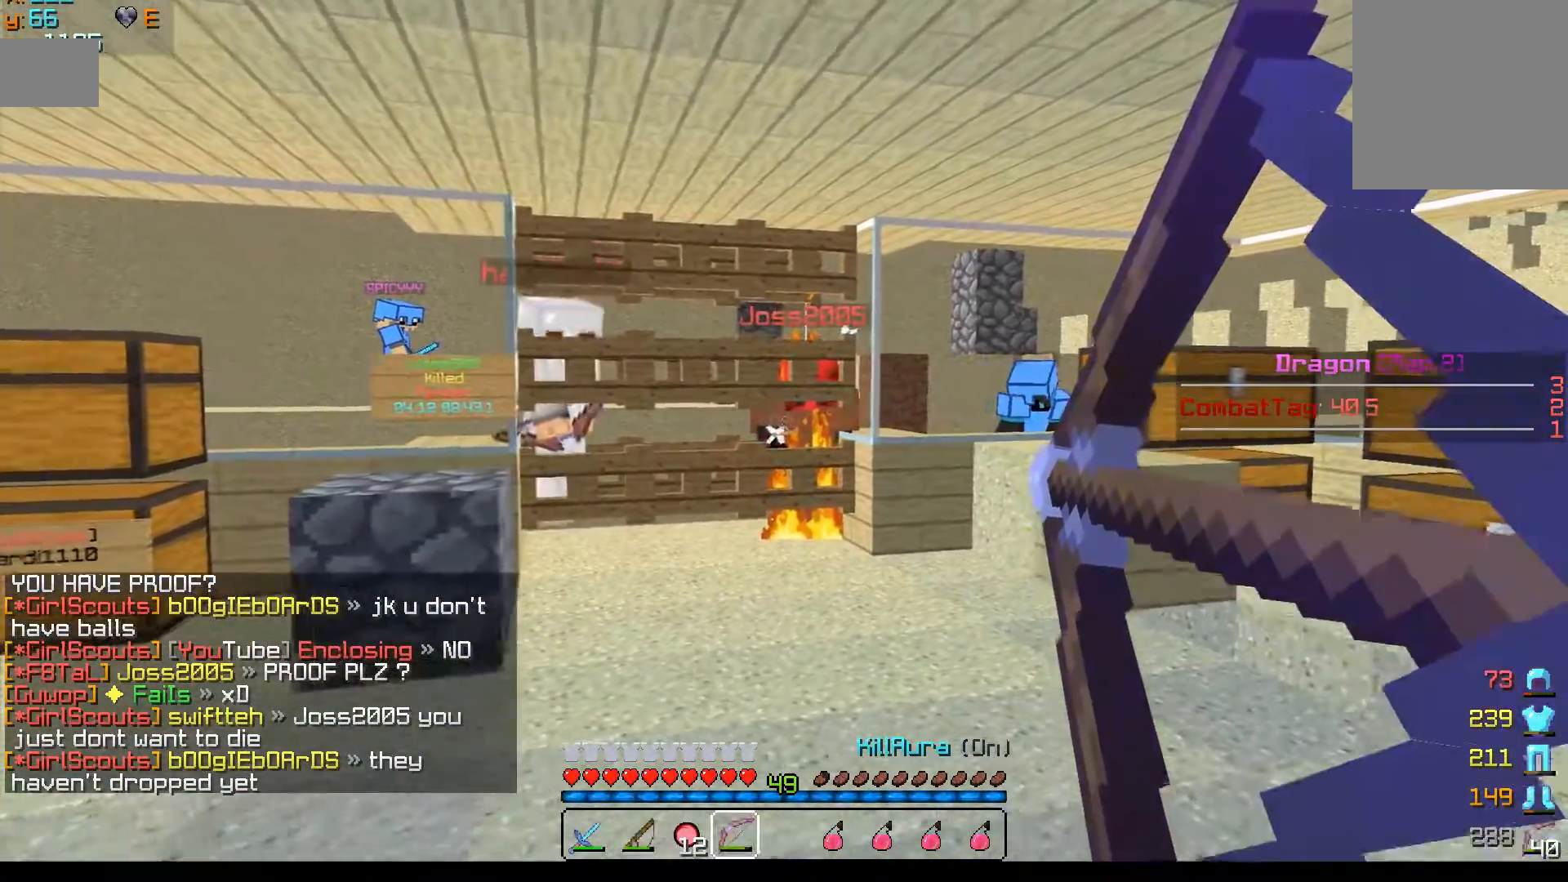
{"keys": ["d", "w"], "mouse": ["right"], "events": []}
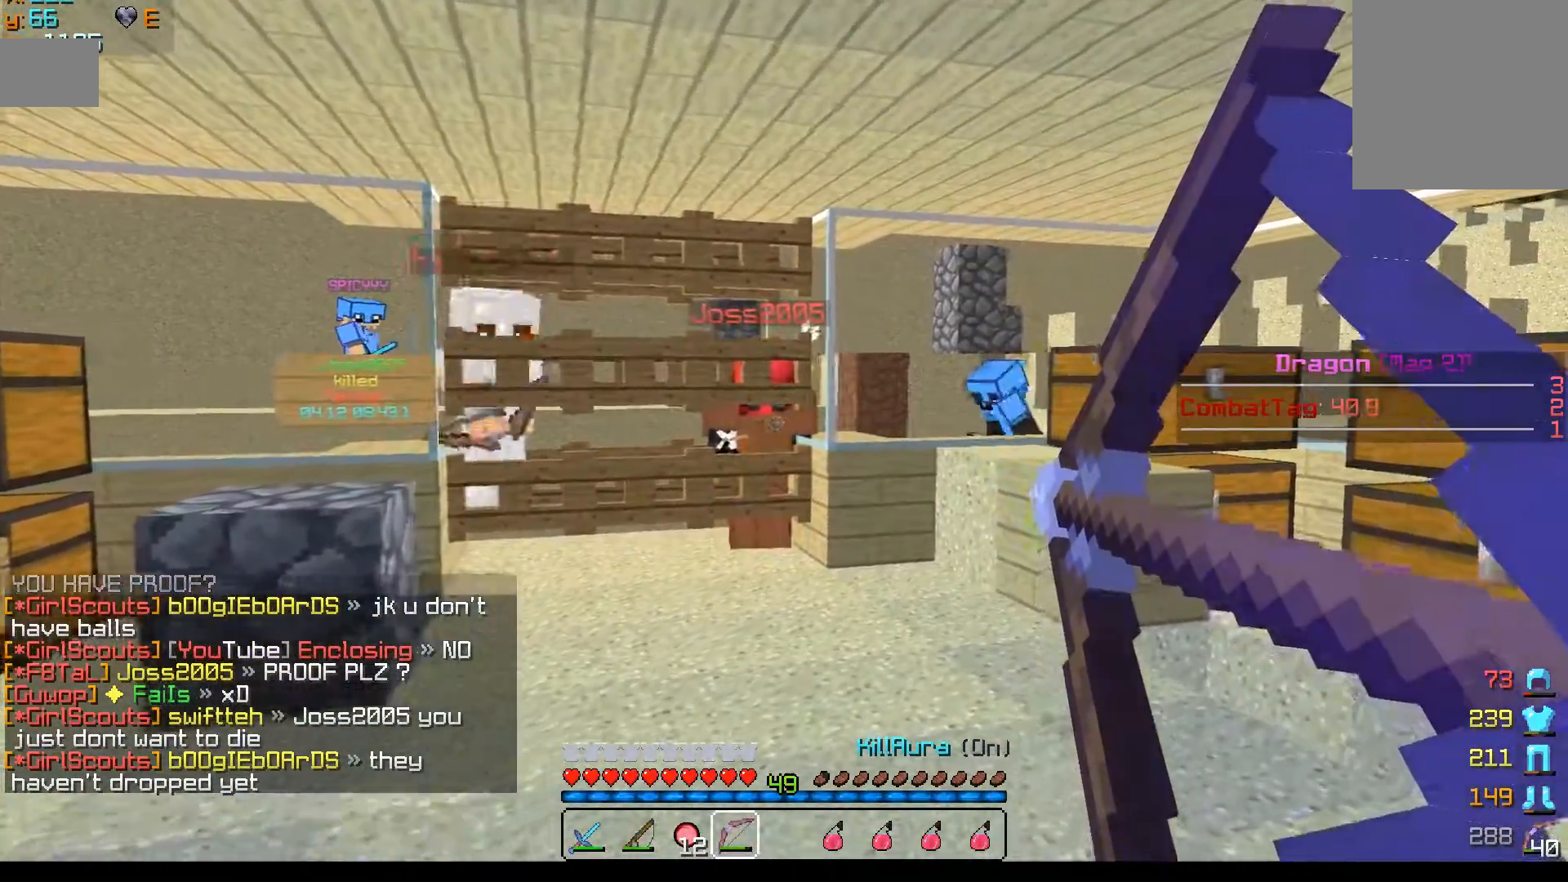
{"keys": ["d", "w"], "mouse": ["right"], "events": [[150, "d", "up"], [450, "d", "down"]]}
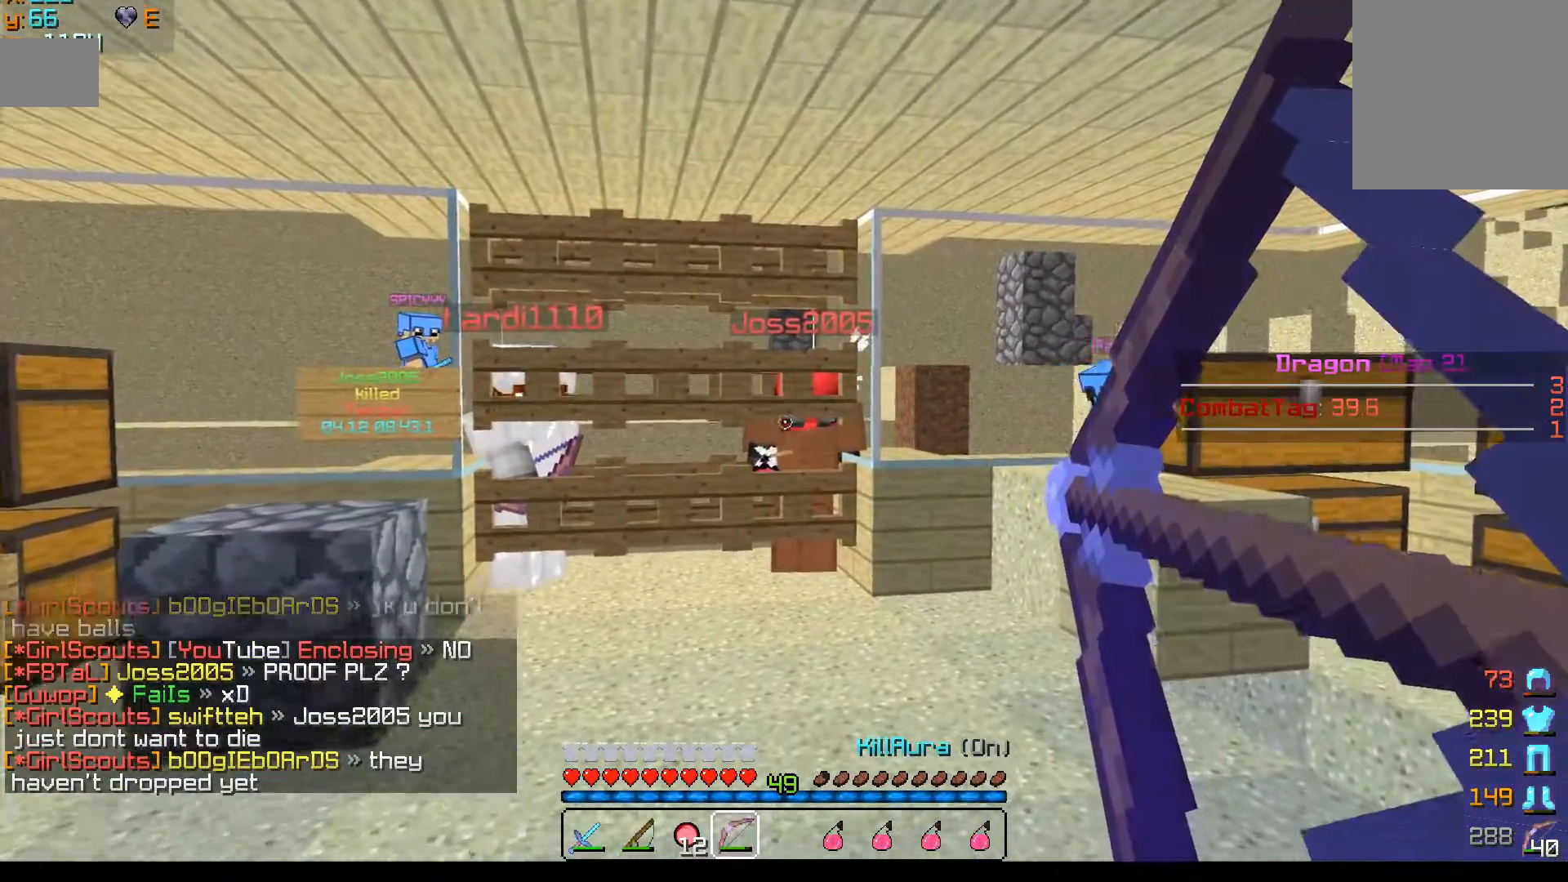
{"keys": ["w"], "mouse": ["right"], "events": [[350, "d", "up"]]}
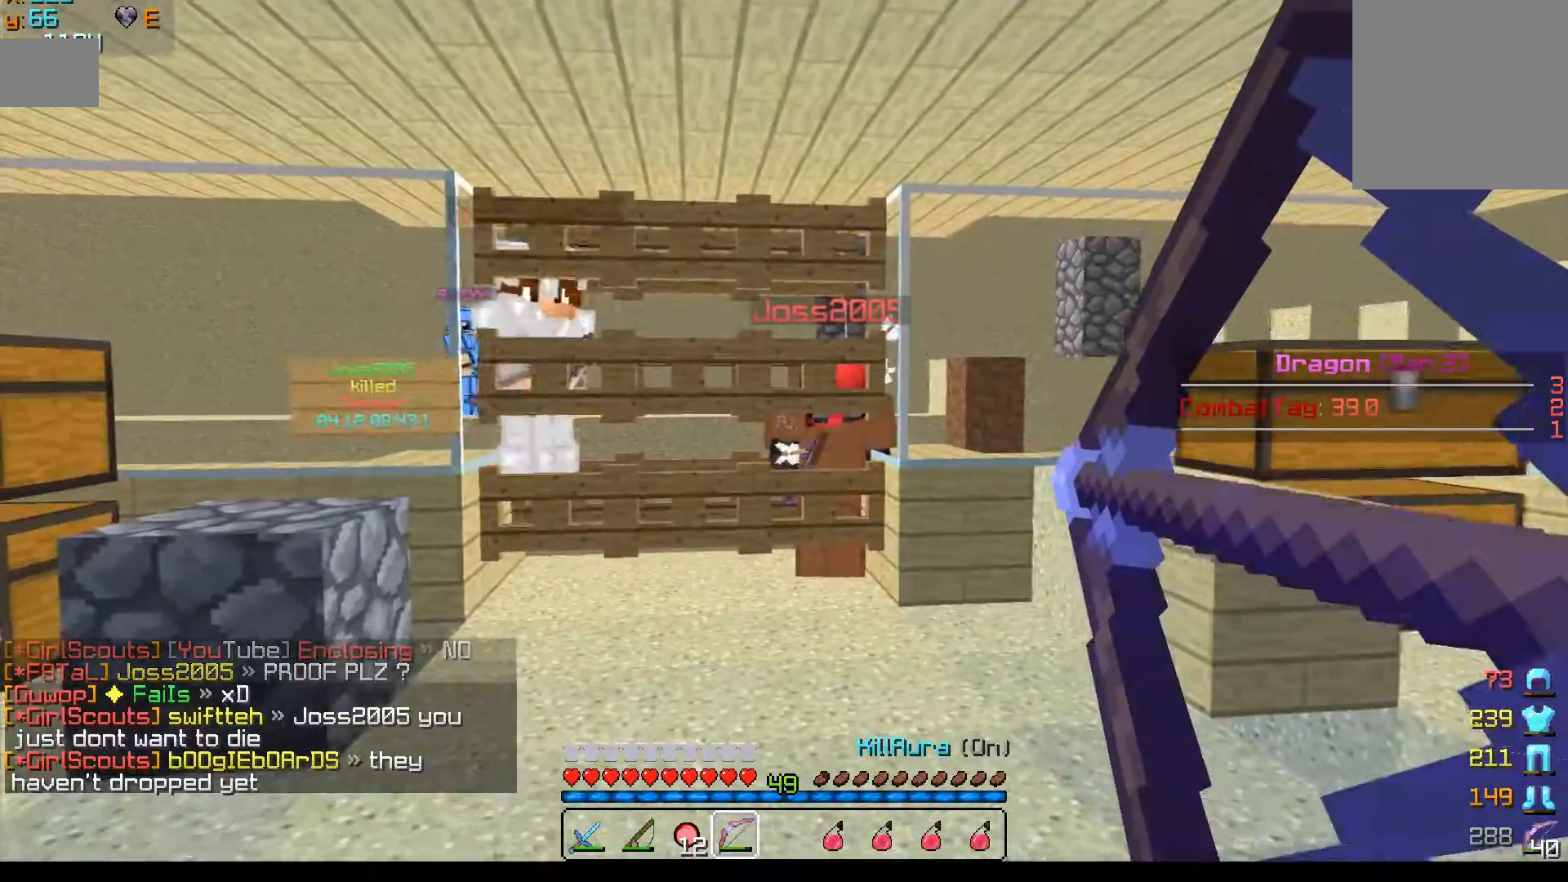
{"keys": ["d", "w"], "mouse": ["right"], "events": [[450, "d", "down"]]}
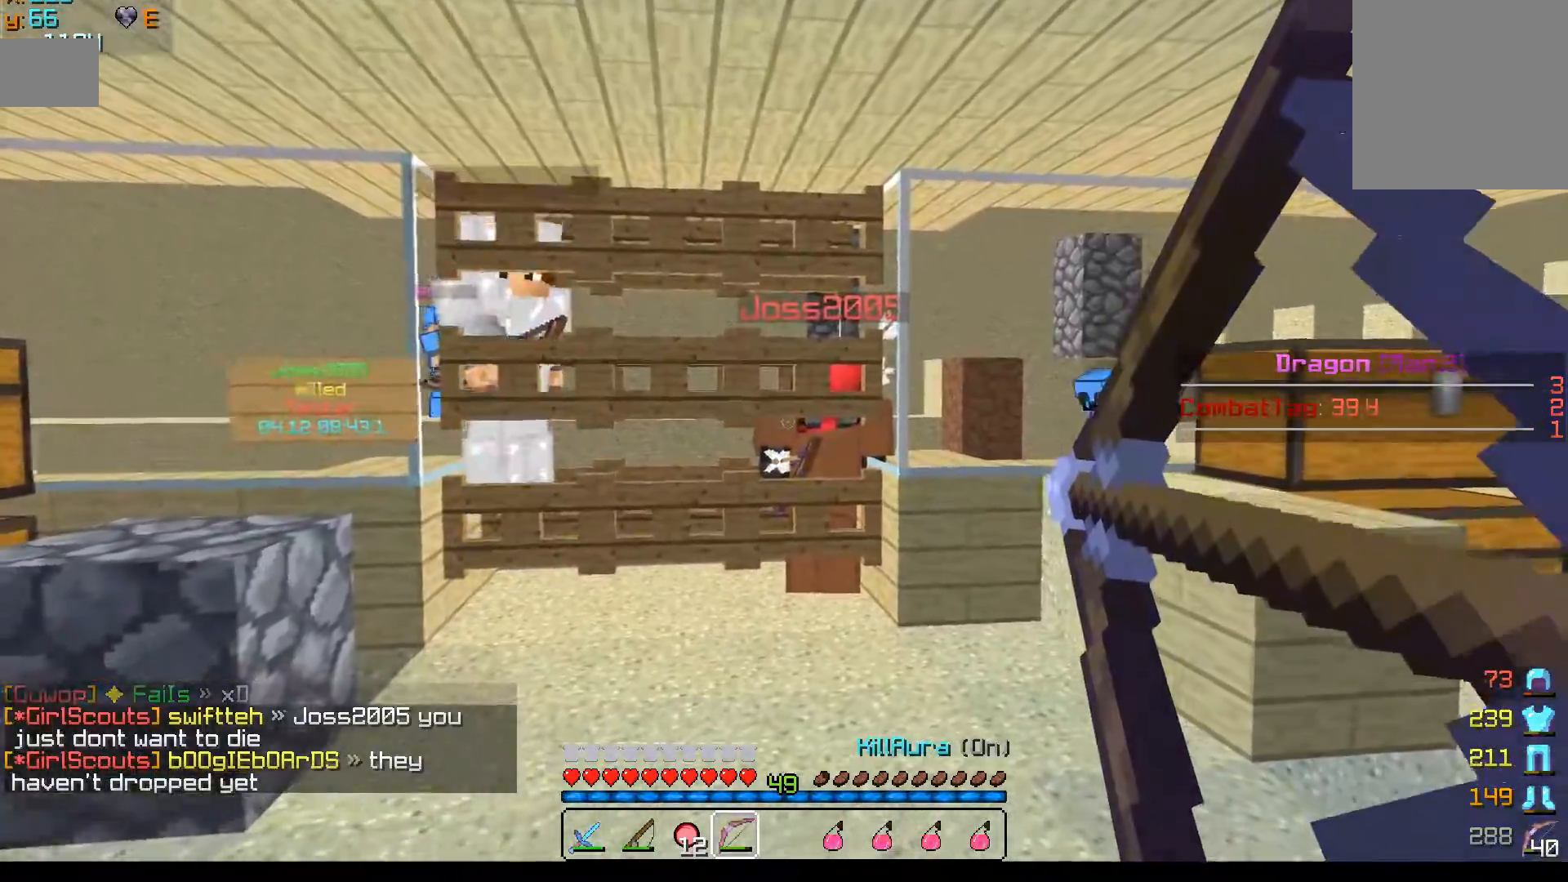
{"keys": [], "mouse": ["right"], "events": [[250, "d", "up"], [300, "w", "up"]]}